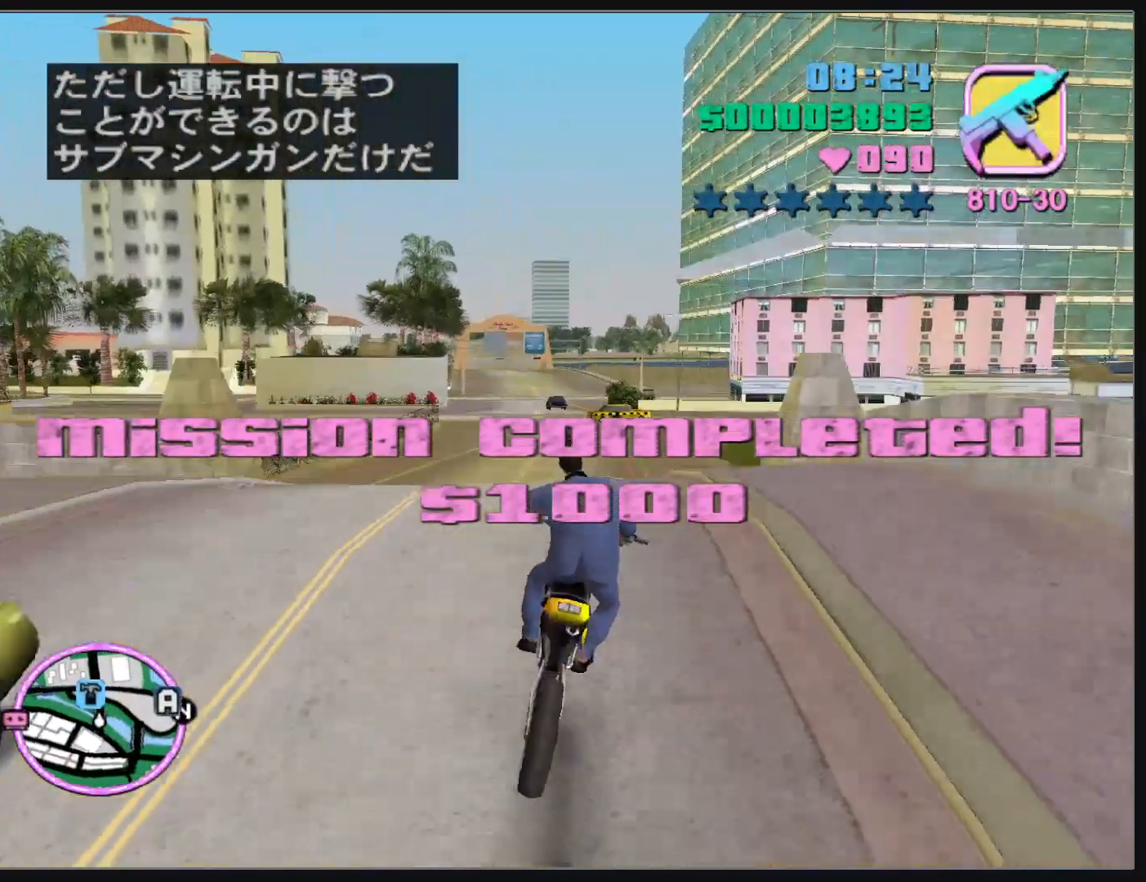
Gameplay with keyboard and mouse; each line is a JSON object with the keys and mouse buttons held at the frame after it. "events" lists presses ("down") and releases ("up") of "d", "w", "mouse_left", "mouse_wheel" and "mouse_right" between this image and that frame as [ms after this image, input, new state], when the widget could be followed in between. "mouse_left", "mouse_wheel", "mouse_right" = the "left", "wheel", "right" buttons of the "mouse" list. No other keys are recorded. "wheel" means that the mouse wheel is clicked or scrolled. Mouse movement is not recorded.
{"keys": ["w"], "mouse": [], "events": [[233, "w", "down"]]}
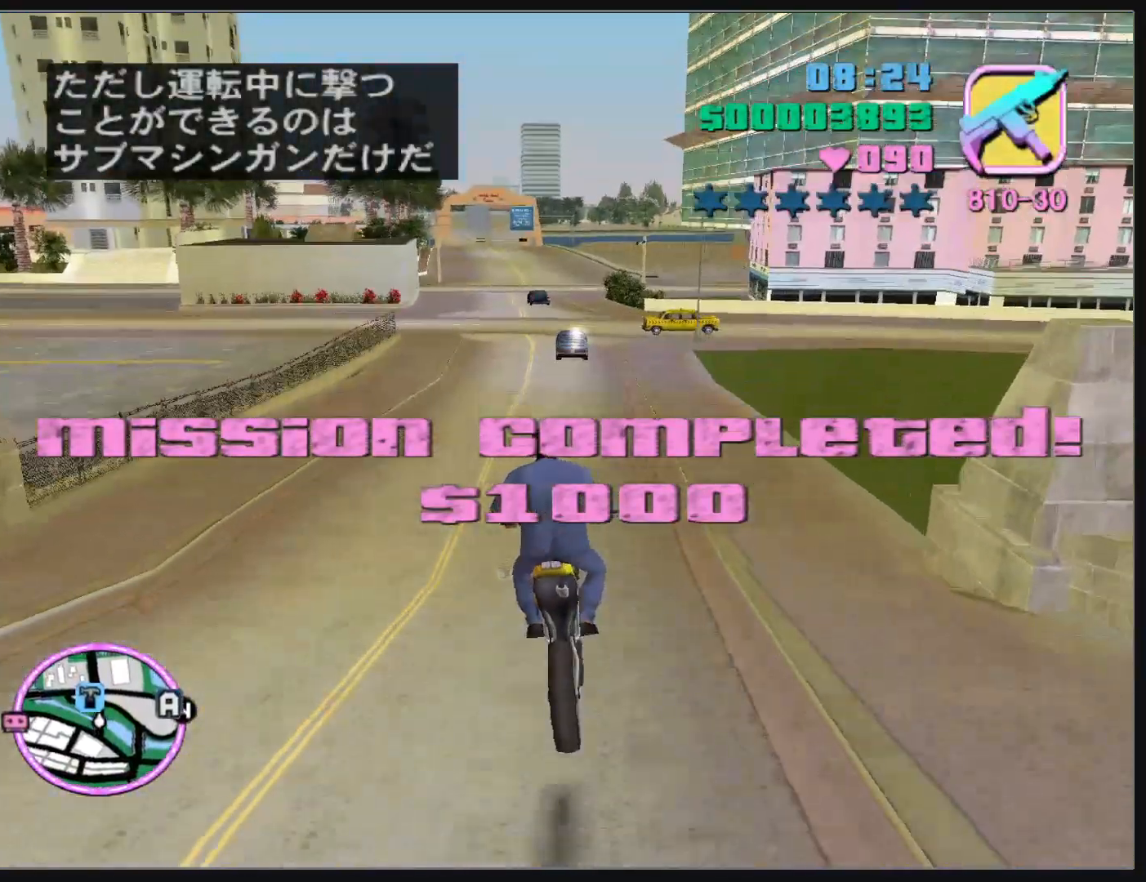
{"keys": ["w"], "mouse": ["right"], "events": [[433, "mouse_right", "down"]]}
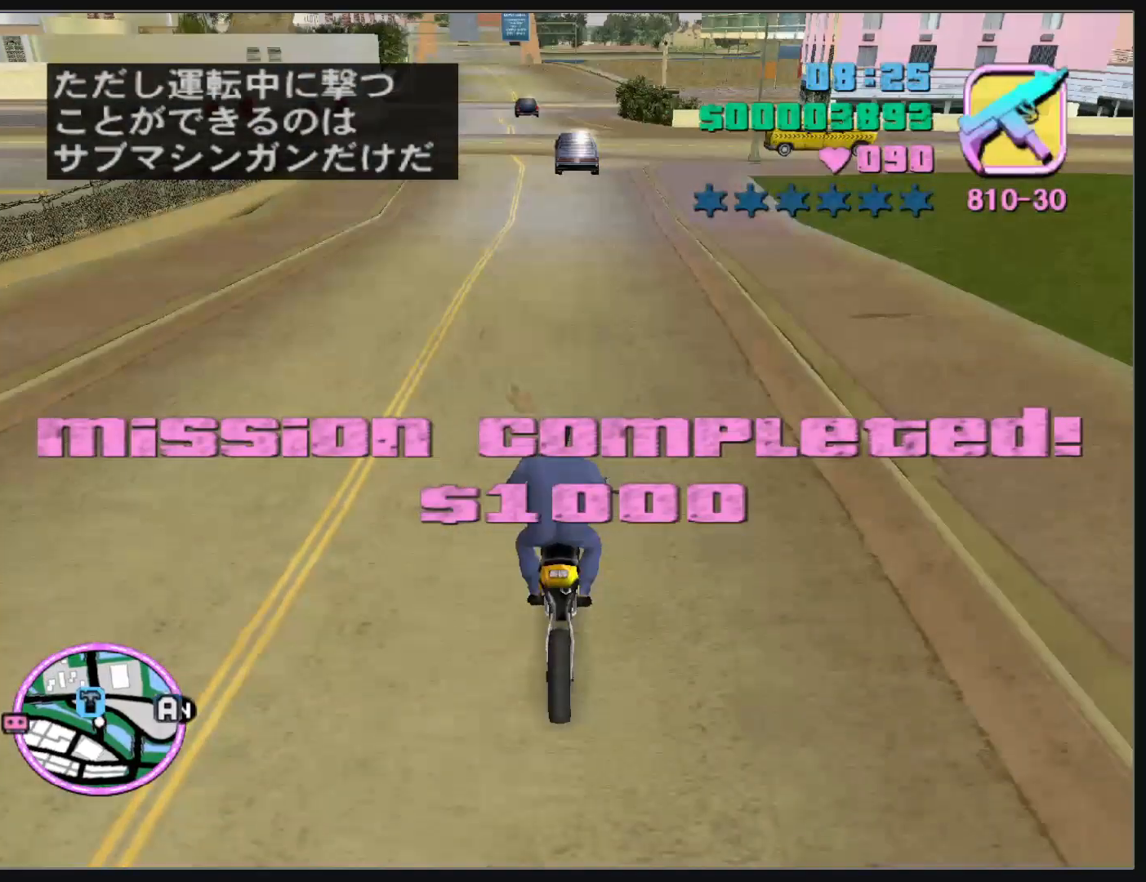
{"keys": ["w"], "mouse": ["right"], "events": [[17, "mouse_right", "up"], [83, "mouse_right", "down"], [200, "mouse_right", "up"], [250, "mouse_right", "down"], [350, "mouse_right", "up"], [433, "mouse_right", "down"]]}
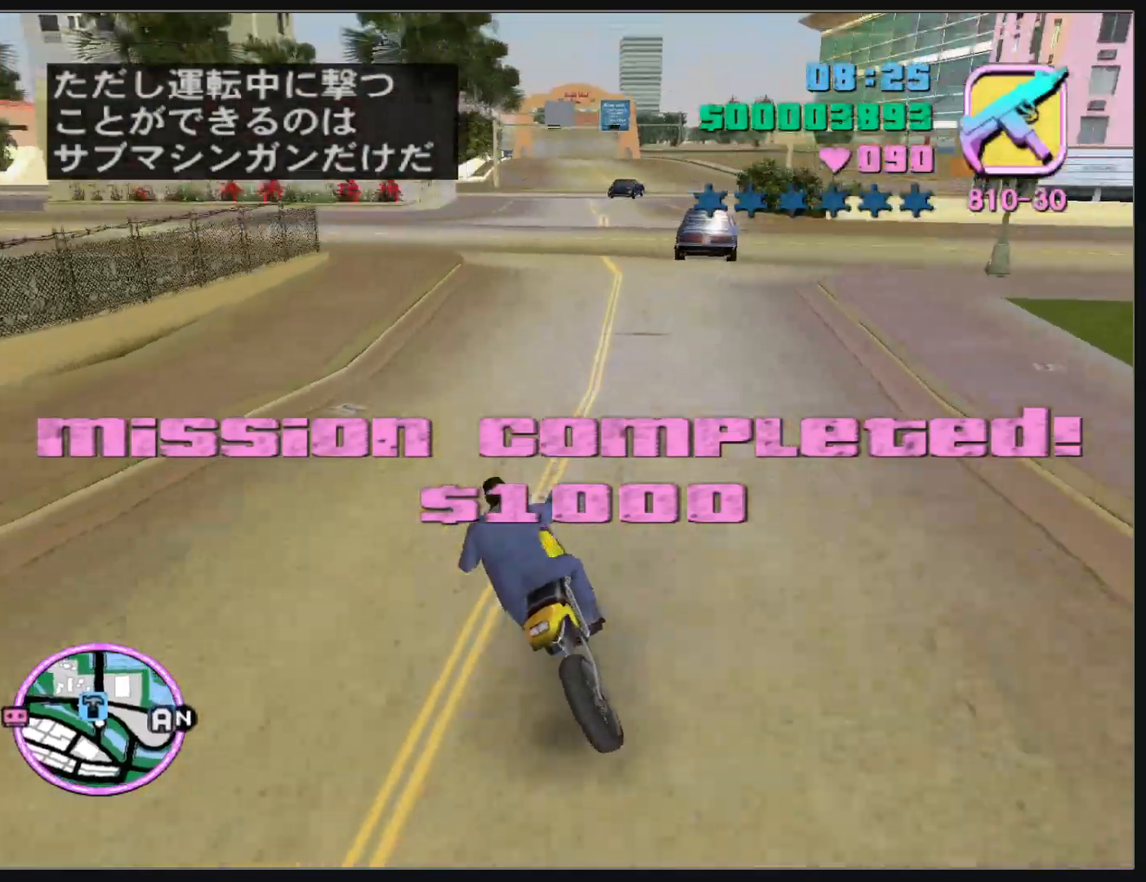
{"keys": ["w"], "mouse": ["right"], "events": [[33, "mouse_right", "up"], [100, "mouse_right", "down"], [200, "mouse_right", "up"], [267, "mouse_right", "down"], [367, "mouse_right", "up"], [450, "mouse_right", "down"]]}
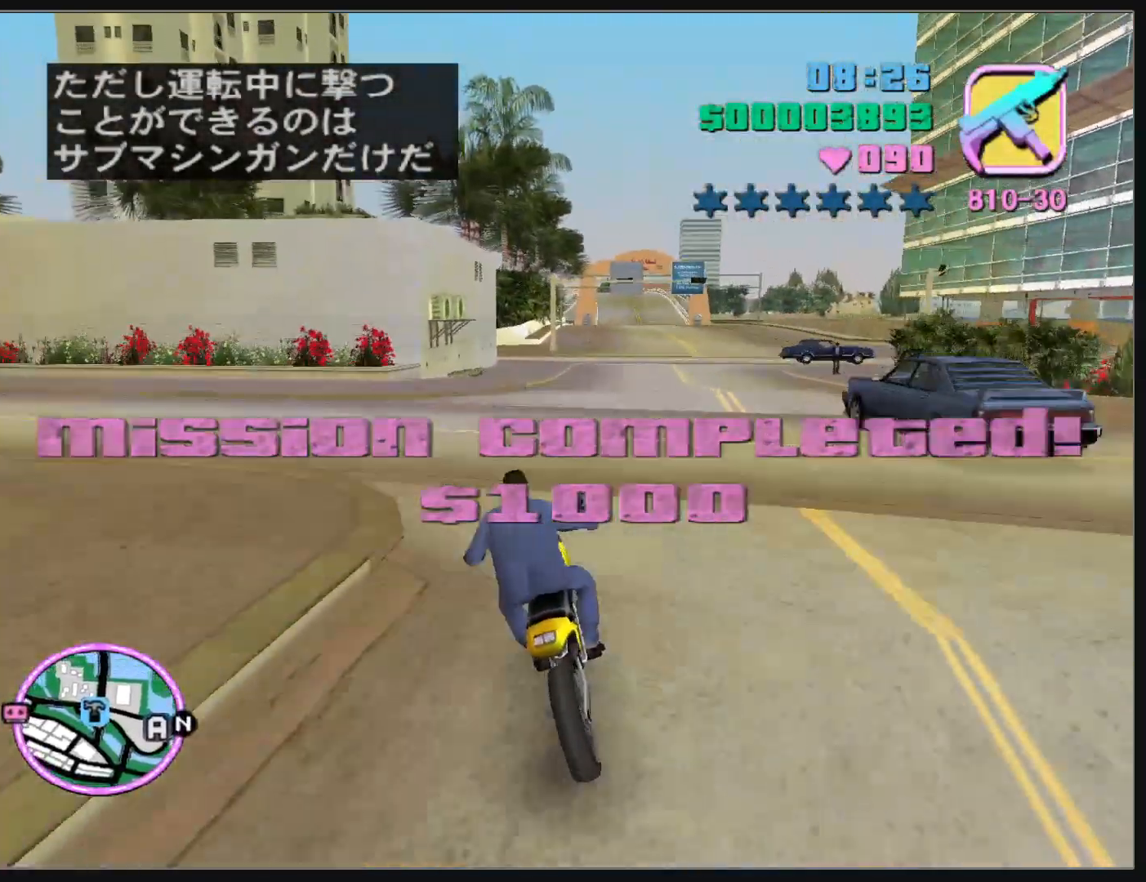
{"keys": ["d", "w"], "mouse": ["right"], "events": [[50, "mouse_right", "up"], [117, "d", "down"], [150, "mouse_right", "down"], [200, "mouse_right", "up"], [250, "d", "up"], [317, "mouse_right", "down"], [350, "d", "down"], [417, "mouse_right", "up"], [500, "mouse_right", "down"]]}
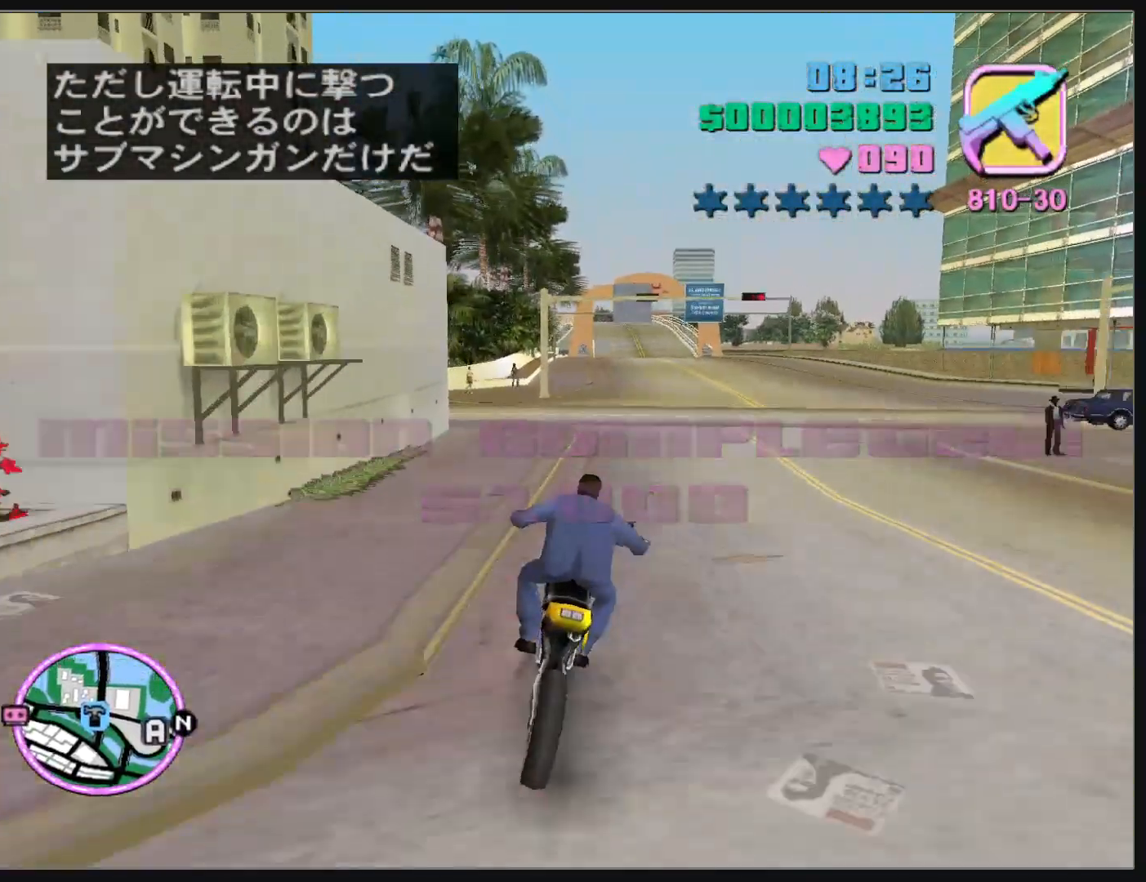
{"keys": ["w"], "mouse": [], "events": [[33, "d", "up"], [100, "mouse_right", "up"], [167, "mouse_right", "down"], [283, "mouse_right", "up"], [350, "mouse_right", "down"], [450, "mouse_right", "up"]]}
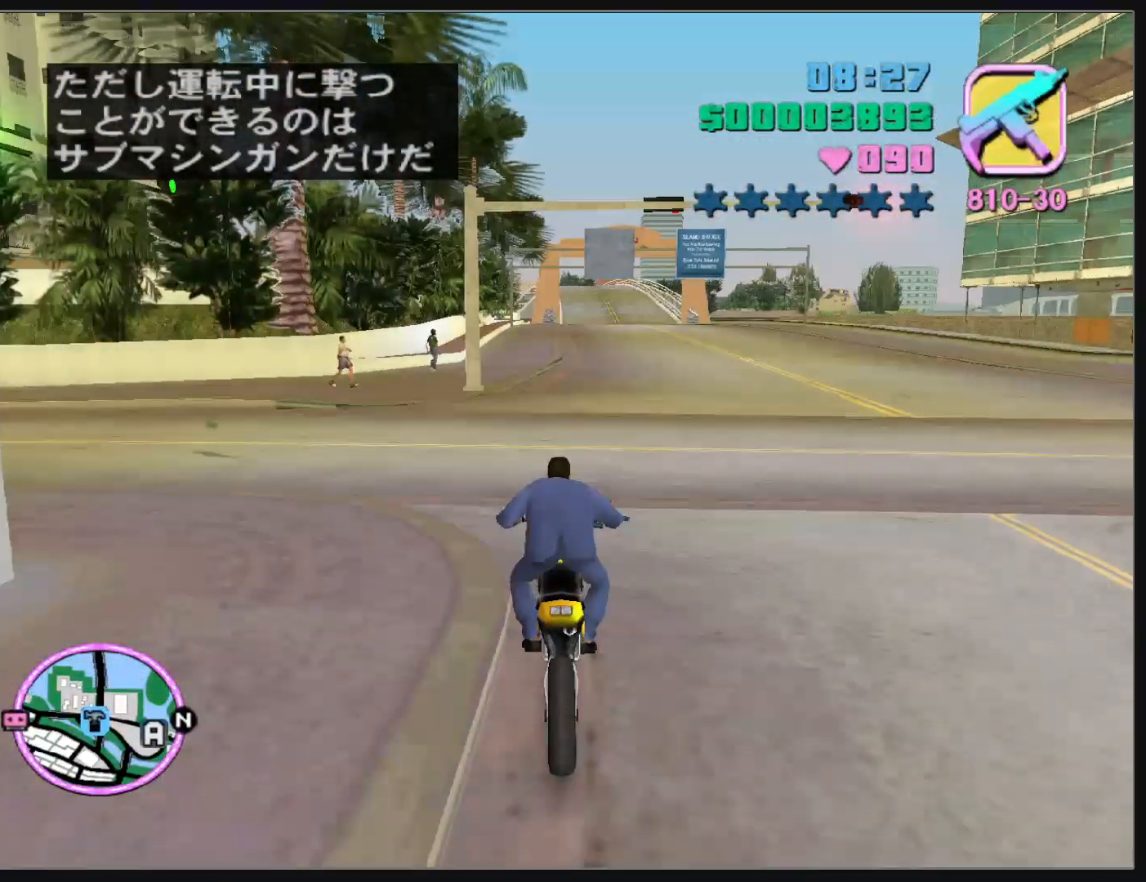
{"keys": ["w"], "mouse": [], "events": [[17, "mouse_right", "down"], [83, "d", "down"], [117, "mouse_right", "up"], [167, "d", "up"], [200, "mouse_right", "down"], [283, "mouse_right", "up"], [367, "mouse_right", "down"], [467, "mouse_right", "up"]]}
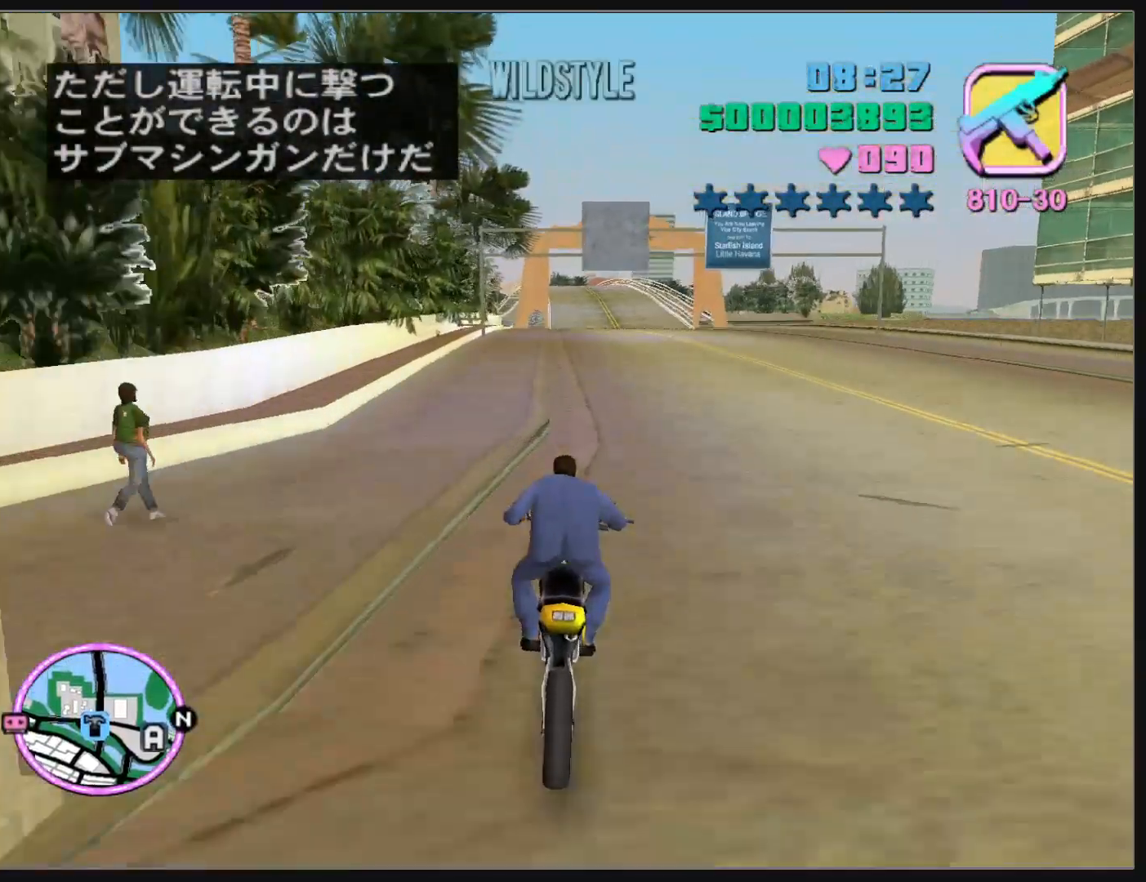
{"keys": ["w"], "mouse": [], "events": [[33, "mouse_right", "down"], [133, "mouse_right", "up"], [200, "mouse_right", "down"], [300, "mouse_right", "up"], [367, "mouse_right", "down"], [467, "mouse_right", "up"]]}
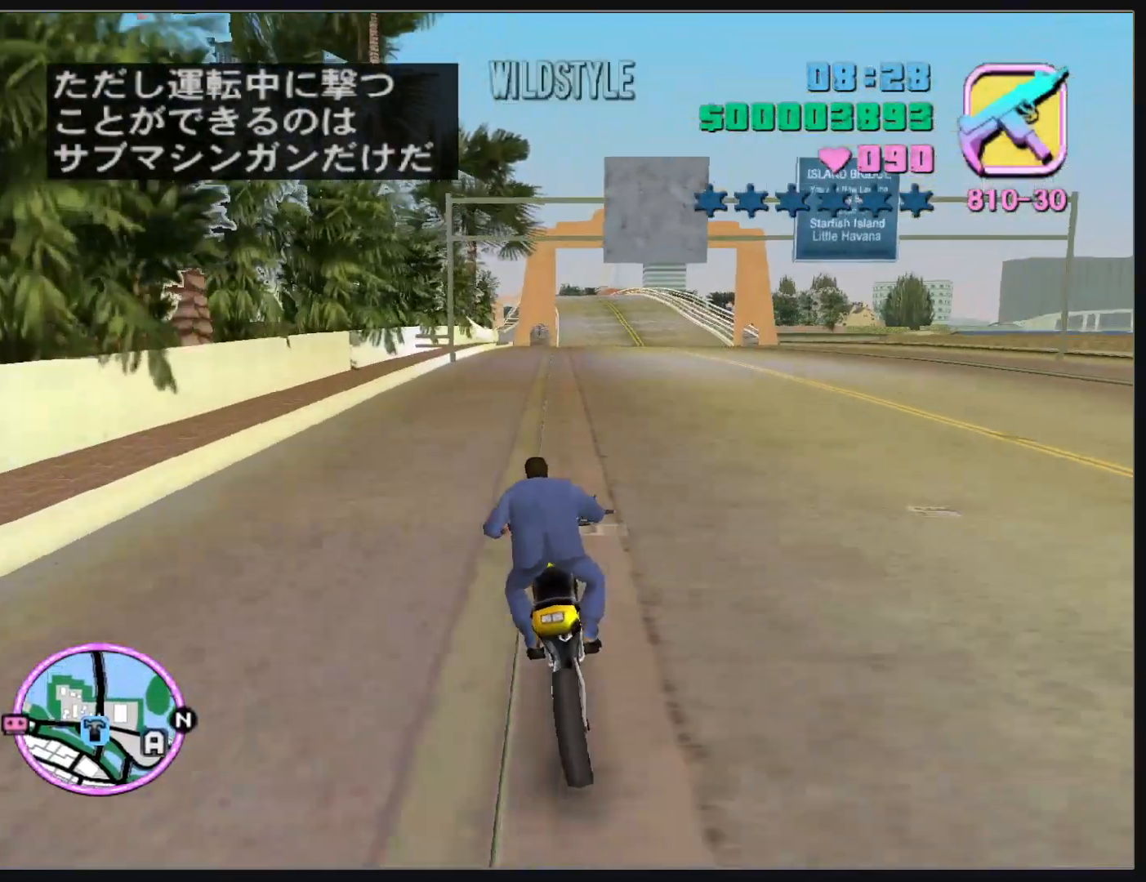
{"keys": ["w"], "mouse": [], "events": [[50, "mouse_right", "down"], [150, "mouse_right", "up"], [217, "mouse_right", "down"], [317, "mouse_right", "up"], [400, "mouse_right", "down"], [500, "mouse_right", "up"]]}
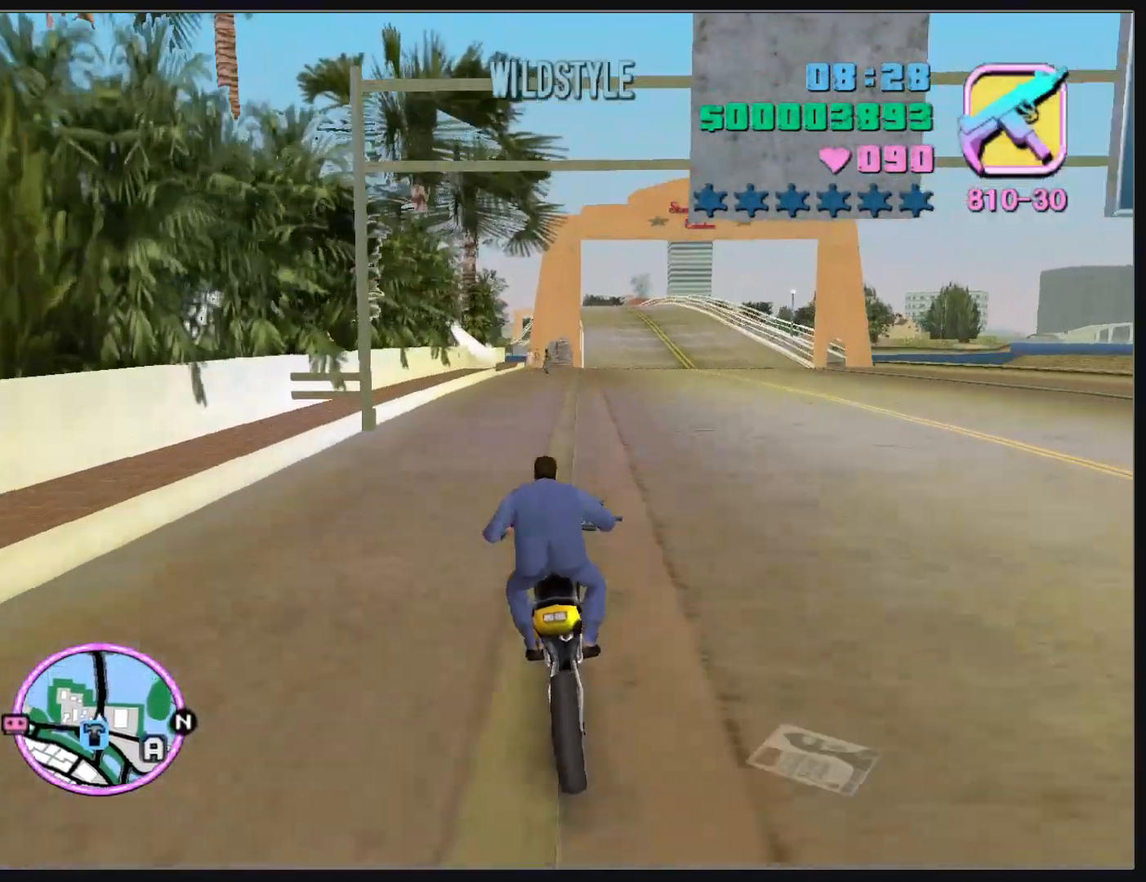
{"keys": ["w"], "mouse": ["right"], "events": [[67, "mouse_right", "down"], [167, "mouse_right", "up"], [250, "mouse_right", "down"], [350, "mouse_right", "up"], [417, "mouse_right", "down"]]}
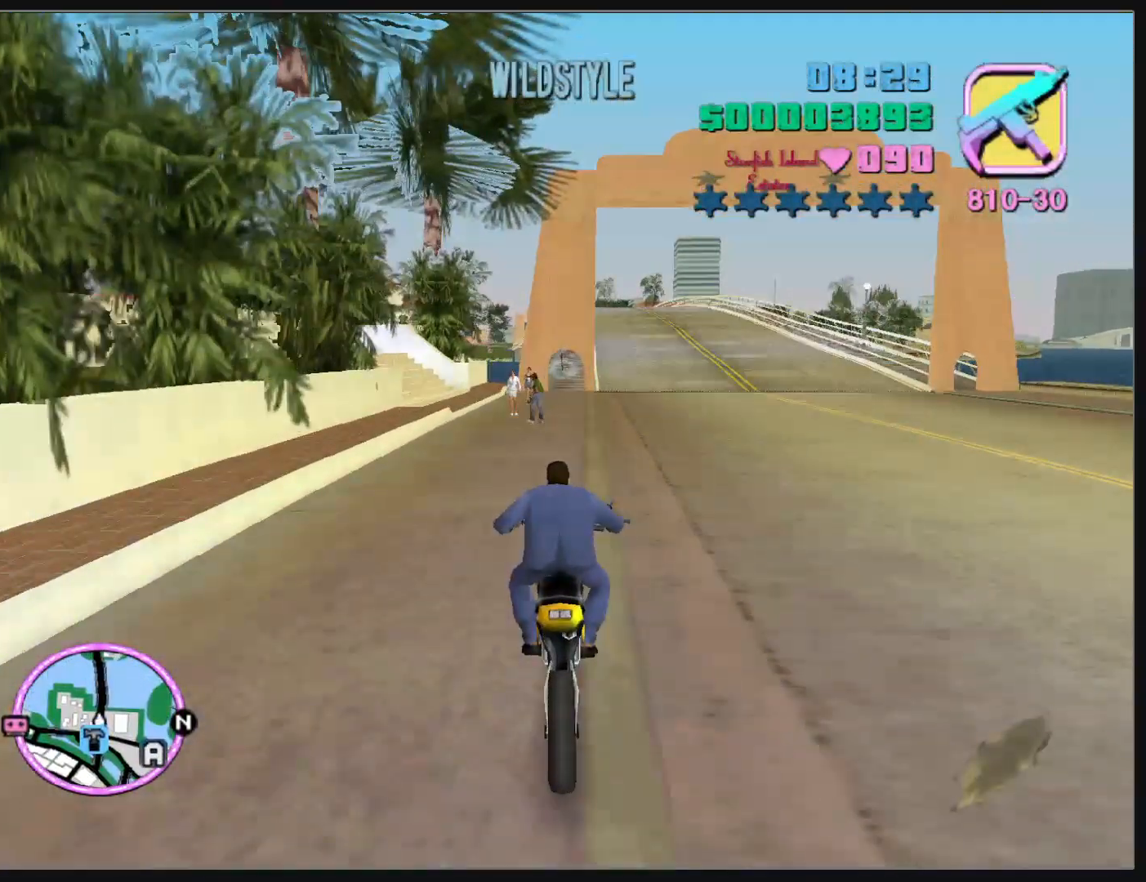
{"keys": ["w"], "mouse": ["right"], "events": [[33, "mouse_right", "up"], [100, "mouse_right", "down"], [217, "mouse_right", "up"], [267, "mouse_right", "down"], [383, "mouse_right", "up"], [450, "mouse_right", "down"]]}
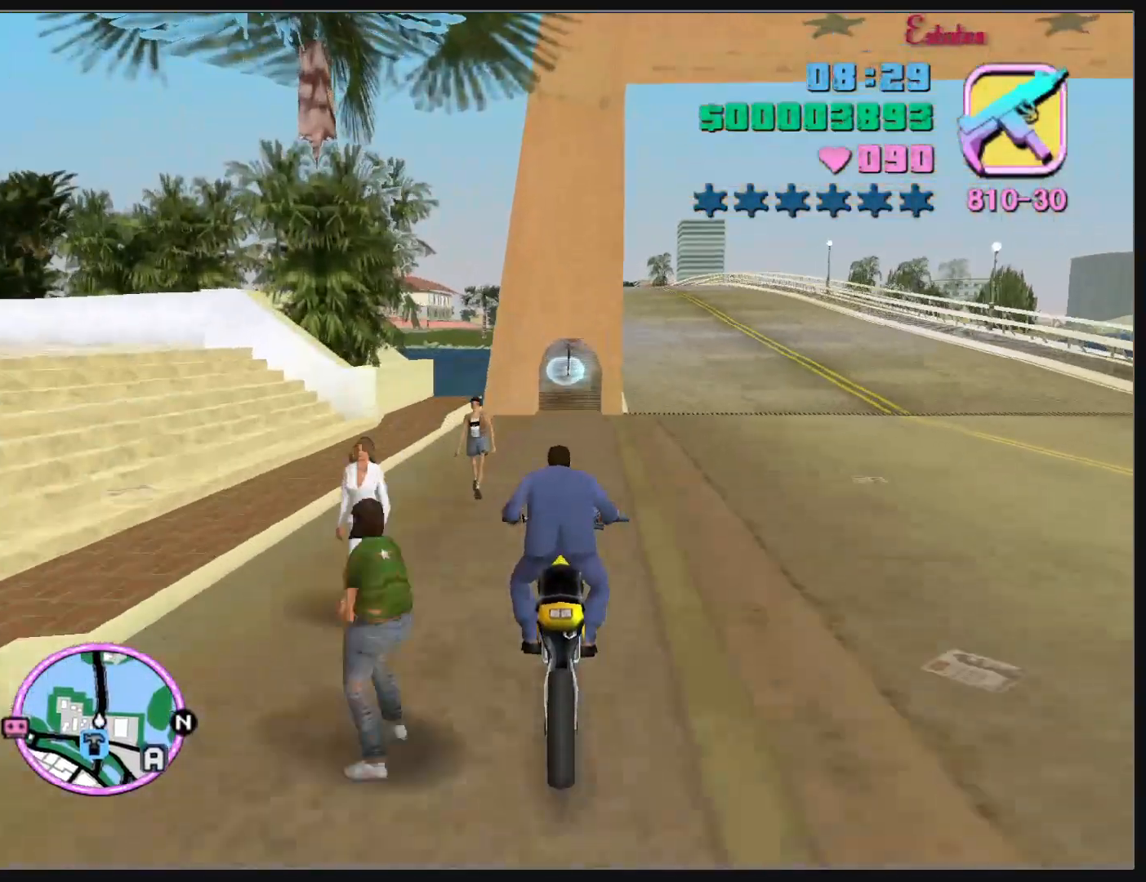
{"keys": ["w"], "mouse": ["right"], "events": [[50, "mouse_right", "up"], [67, "d", "down"], [133, "d", "up"], [133, "mouse_right", "down"], [233, "mouse_right", "up"], [300, "mouse_right", "down"], [350, "d", "down"], [400, "mouse_right", "up"], [433, "d", "up"], [483, "mouse_right", "down"]]}
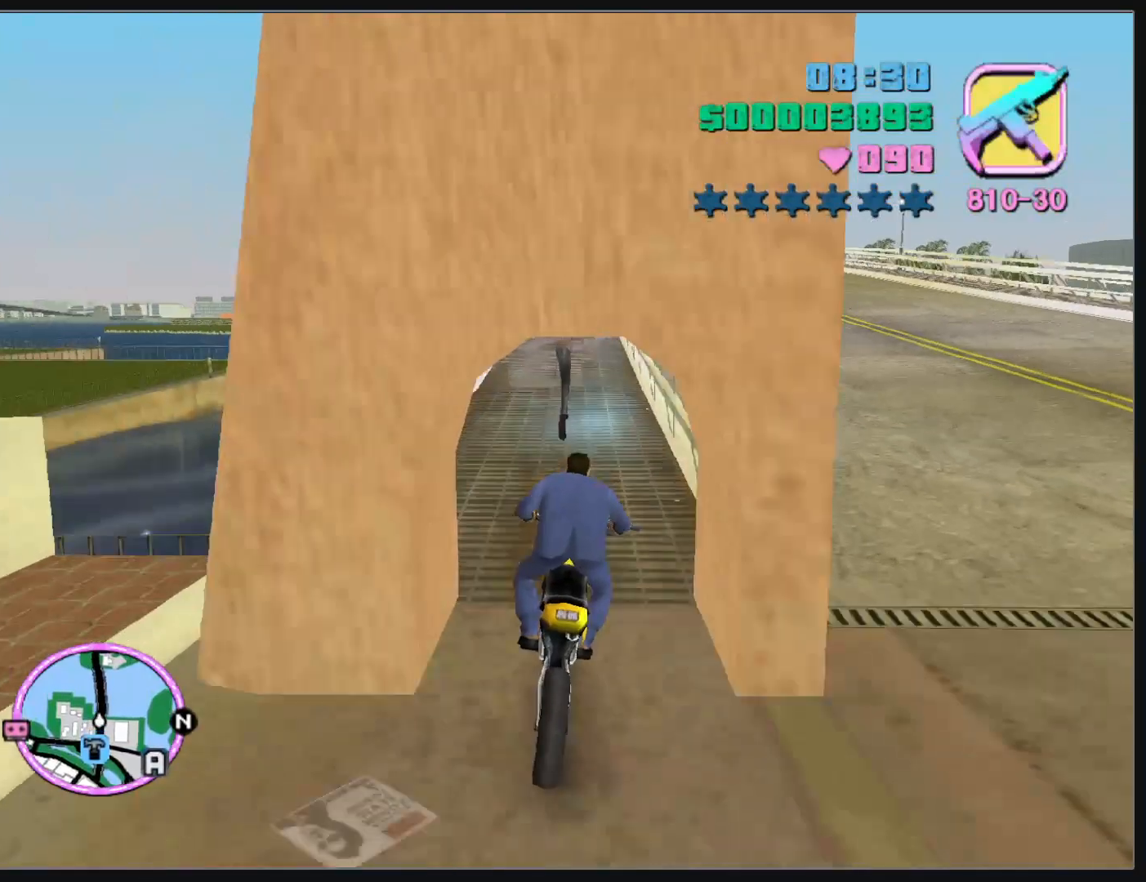
{"keys": ["w"], "mouse": ["right"], "events": [[83, "mouse_right", "up"], [150, "mouse_right", "down"], [250, "mouse_right", "up"], [333, "mouse_right", "down"], [433, "mouse_right", "up"], [500, "mouse_right", "down"]]}
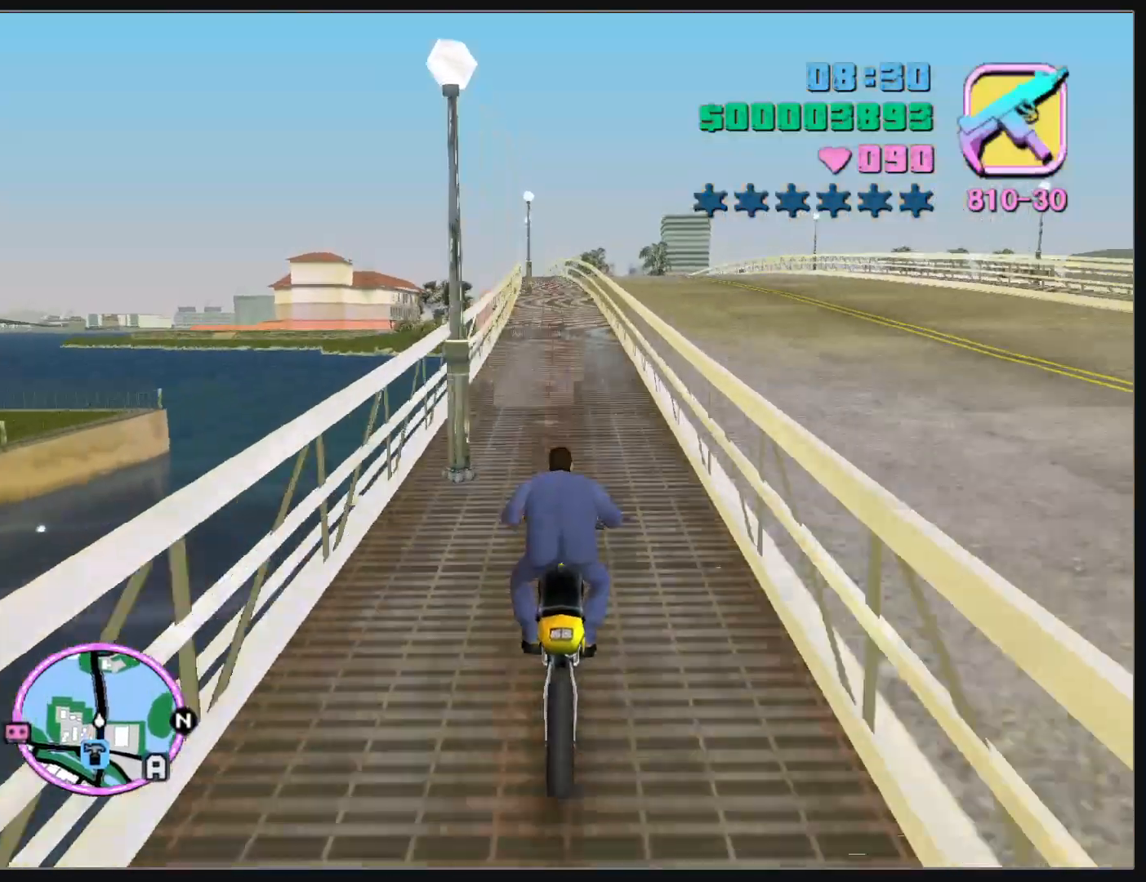
{"keys": ["w"], "mouse": [], "events": [[117, "mouse_right", "up"], [183, "mouse_right", "down"], [283, "mouse_right", "up"], [350, "mouse_right", "down"], [467, "mouse_right", "up"]]}
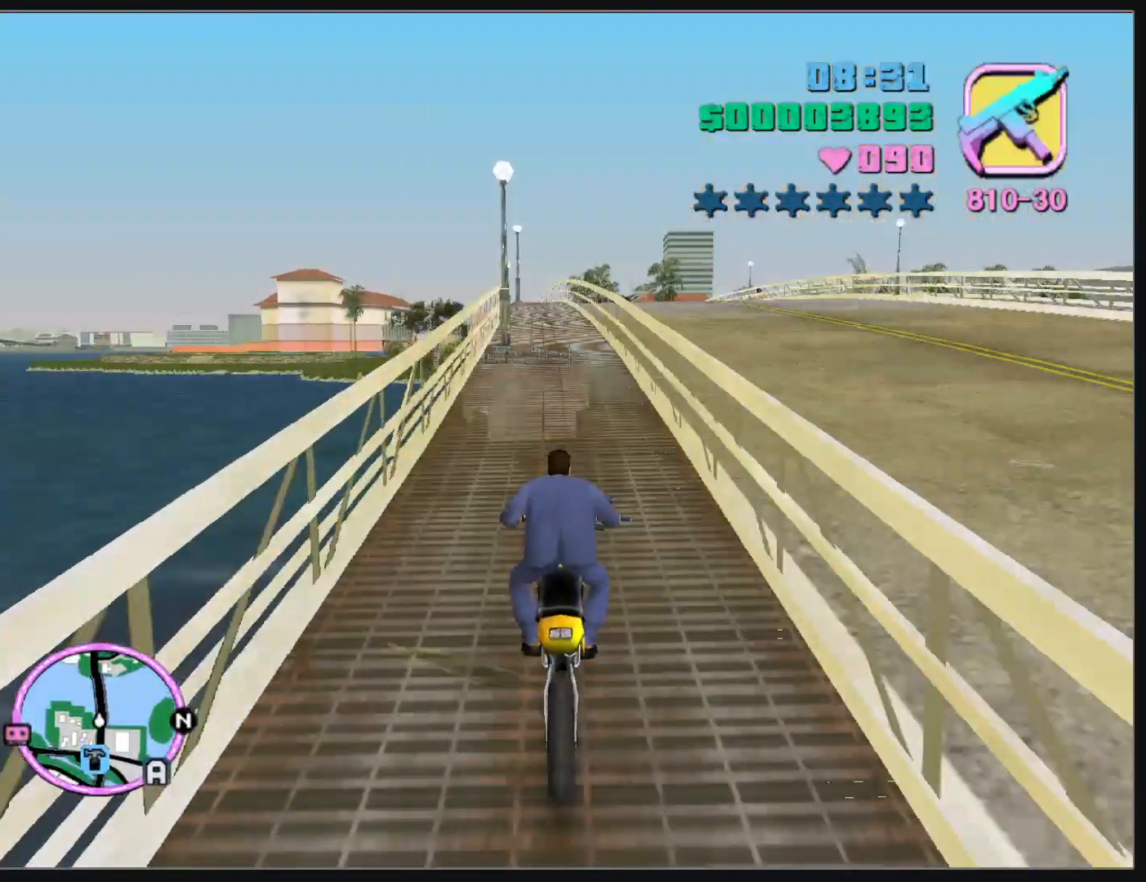
{"keys": ["w"], "mouse": [], "events": [[33, "mouse_right", "down"], [133, "mouse_right", "up"], [217, "mouse_right", "down"], [317, "mouse_right", "up"], [400, "mouse_right", "down"], [500, "mouse_right", "up"]]}
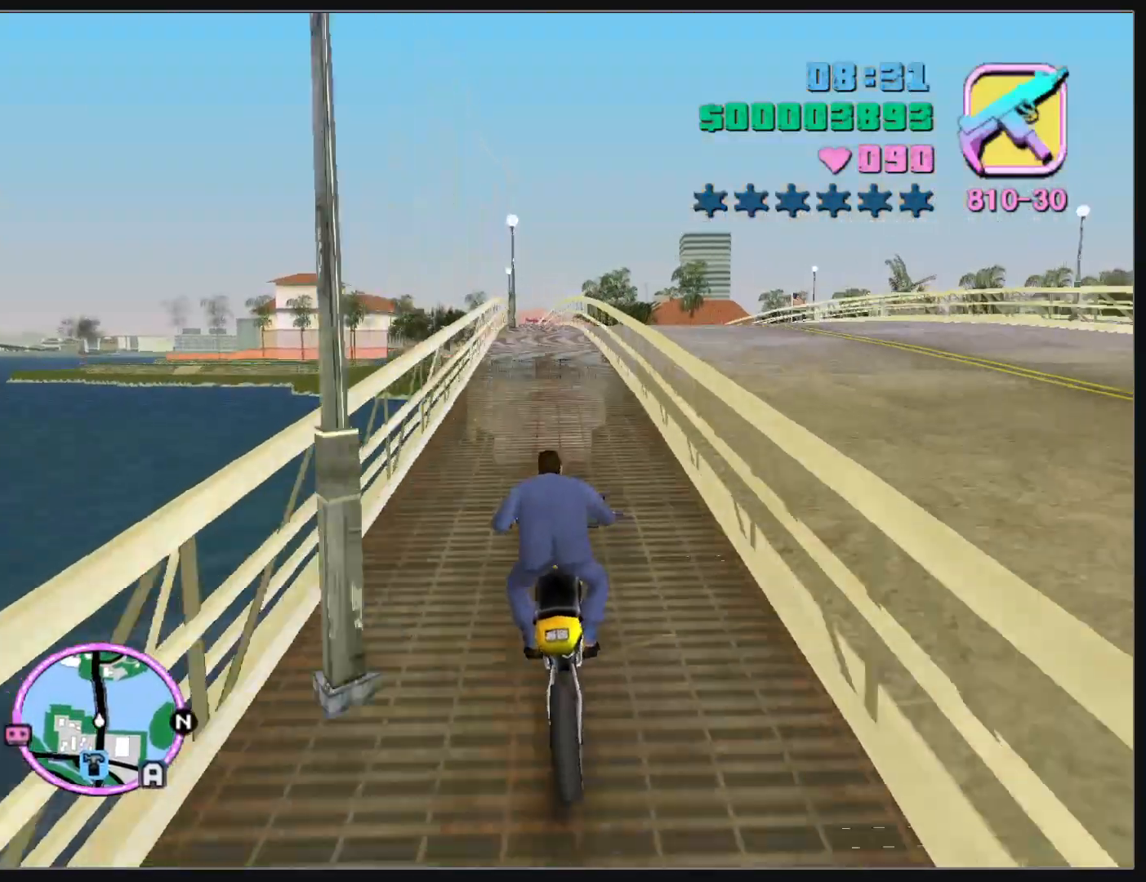
{"keys": ["w"], "mouse": ["right"], "events": [[83, "mouse_right", "down"], [183, "mouse_right", "up"], [267, "mouse_right", "down"], [367, "mouse_right", "up"], [450, "mouse_right", "down"]]}
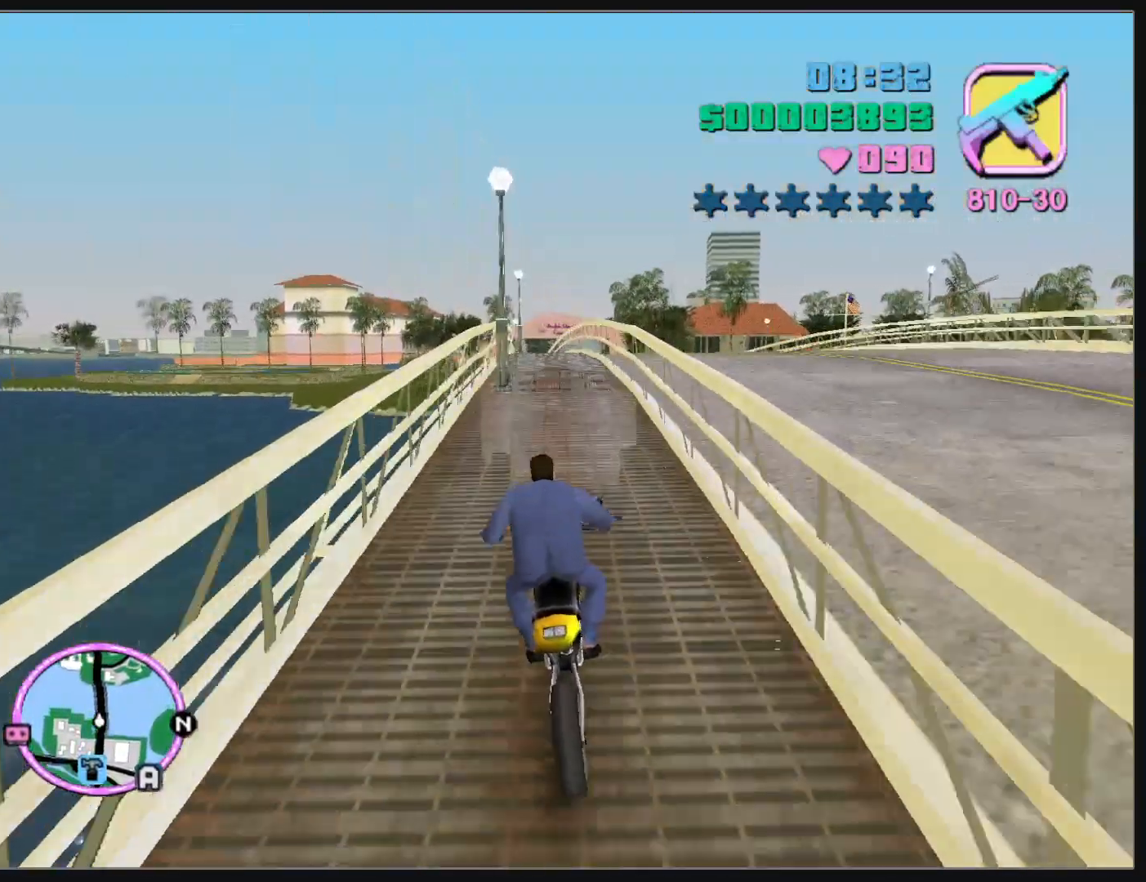
{"keys": ["w"], "mouse": ["right"], "events": [[50, "mouse_right", "up"], [117, "mouse_right", "down"], [217, "mouse_right", "up"], [300, "mouse_right", "down"], [417, "mouse_right", "up"], [483, "mouse_right", "down"]]}
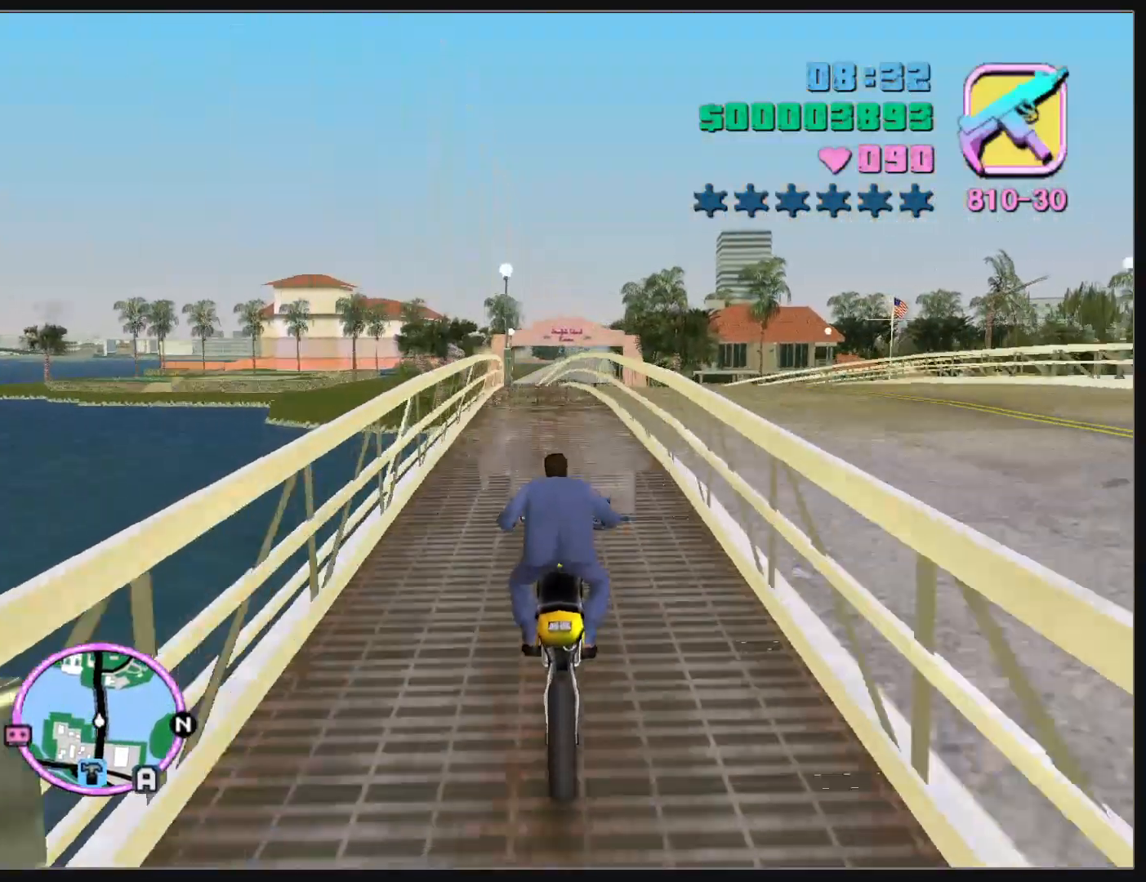
{"keys": ["w"], "mouse": [], "events": [[83, "mouse_right", "up"], [167, "mouse_right", "down"], [267, "mouse_right", "up"], [350, "mouse_right", "down"], [450, "mouse_right", "up"]]}
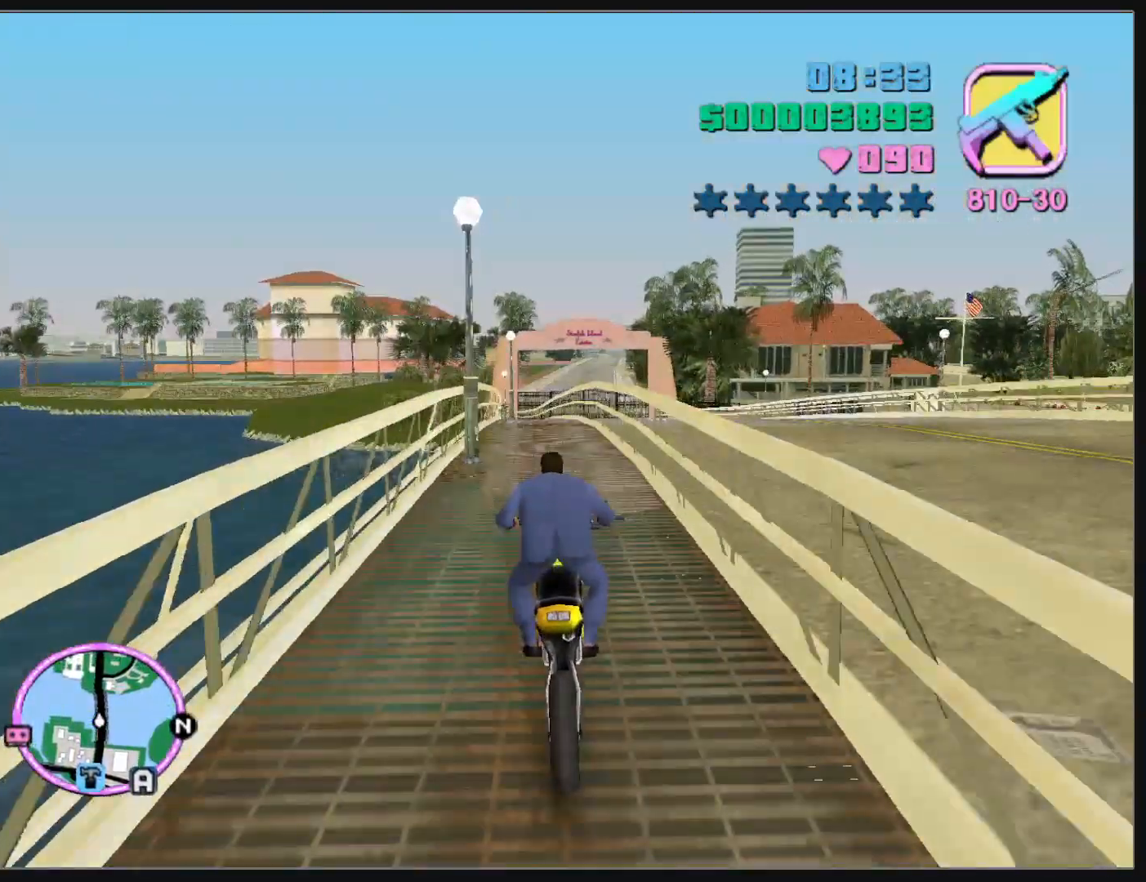
{"keys": ["w"], "mouse": [], "events": [[33, "mouse_right", "down"], [133, "mouse_right", "up"], [217, "mouse_right", "down"], [317, "mouse_right", "up"], [400, "mouse_right", "down"], [500, "mouse_right", "up"]]}
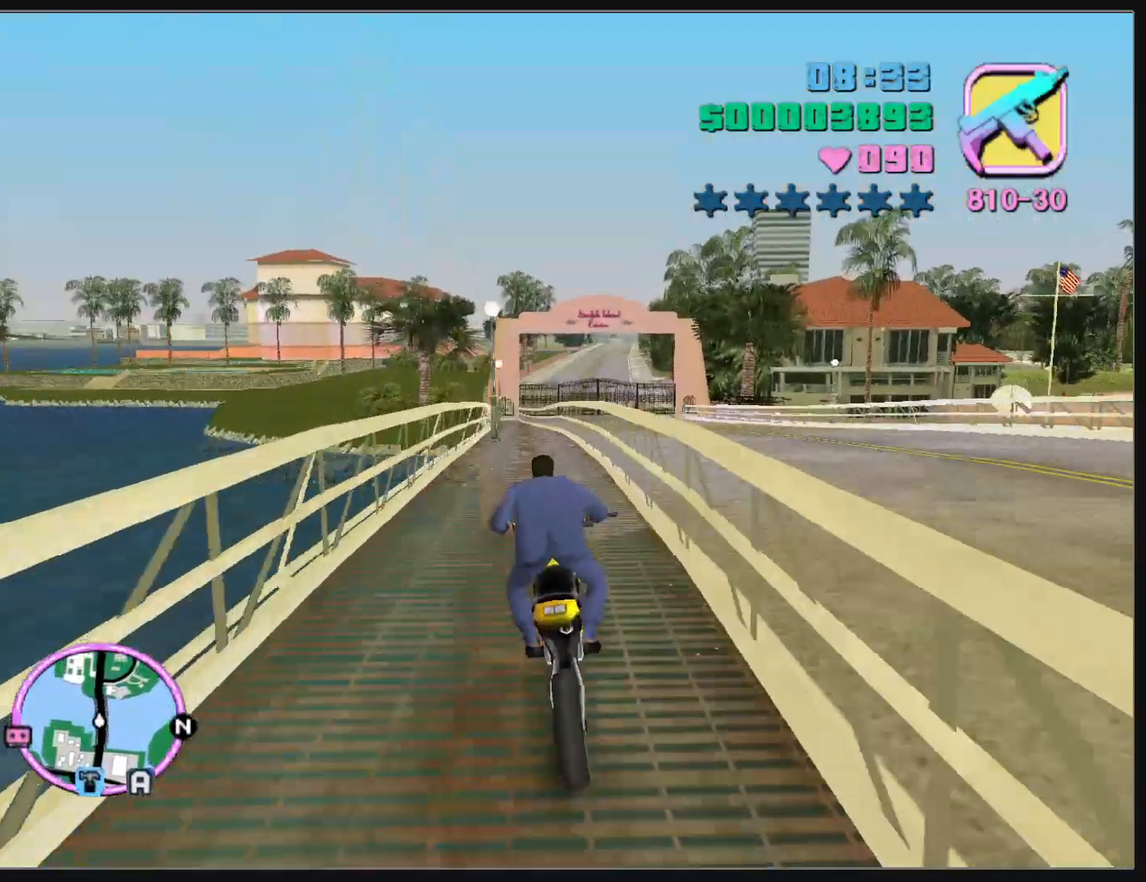
{"keys": ["w"], "mouse": ["right"], "events": [[83, "mouse_right", "down"], [183, "mouse_right", "up"], [267, "mouse_right", "down"], [367, "mouse_right", "up"], [450, "mouse_right", "down"]]}
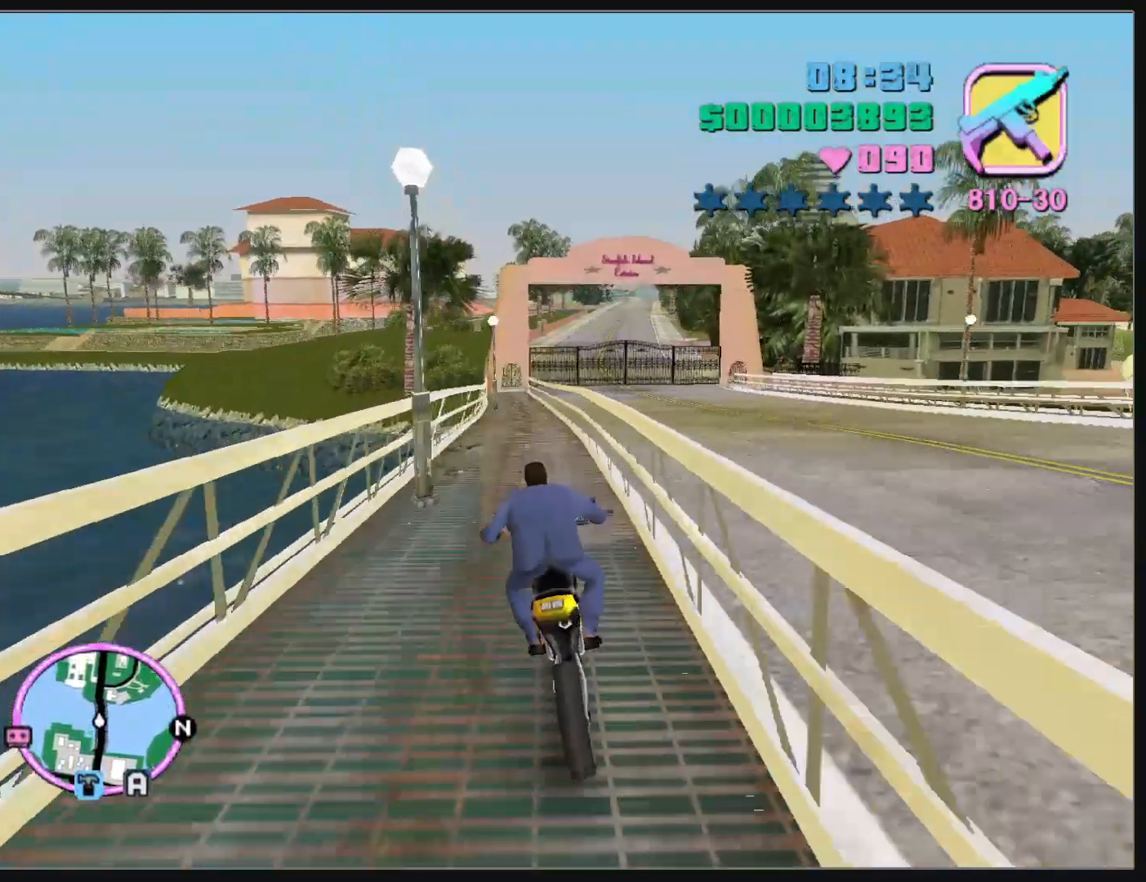
{"keys": ["w"], "mouse": ["right"], "events": [[50, "mouse_right", "up"], [117, "mouse_right", "down"], [217, "mouse_right", "up"], [300, "mouse_right", "down"], [400, "mouse_right", "up"], [483, "mouse_right", "down"]]}
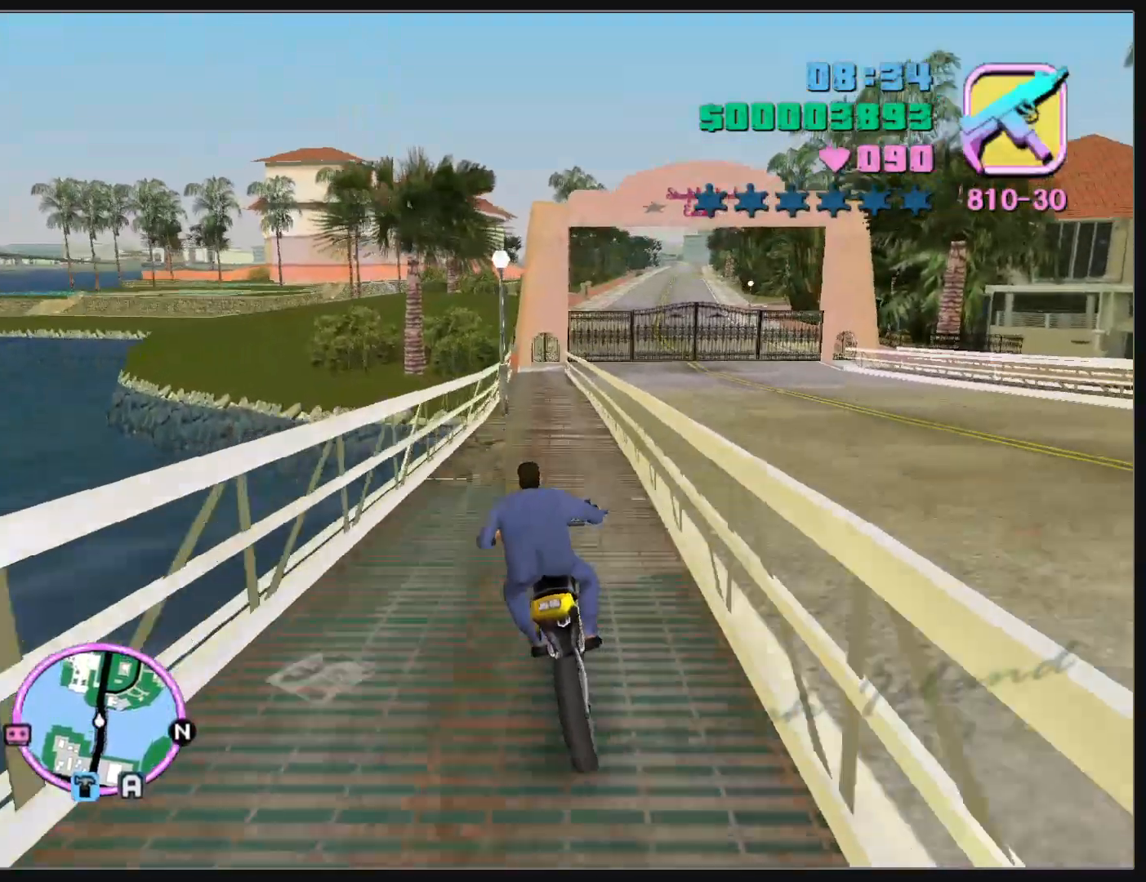
{"keys": [], "mouse": [], "events": [[67, "mouse_right", "up"], [267, "w", "up"]]}
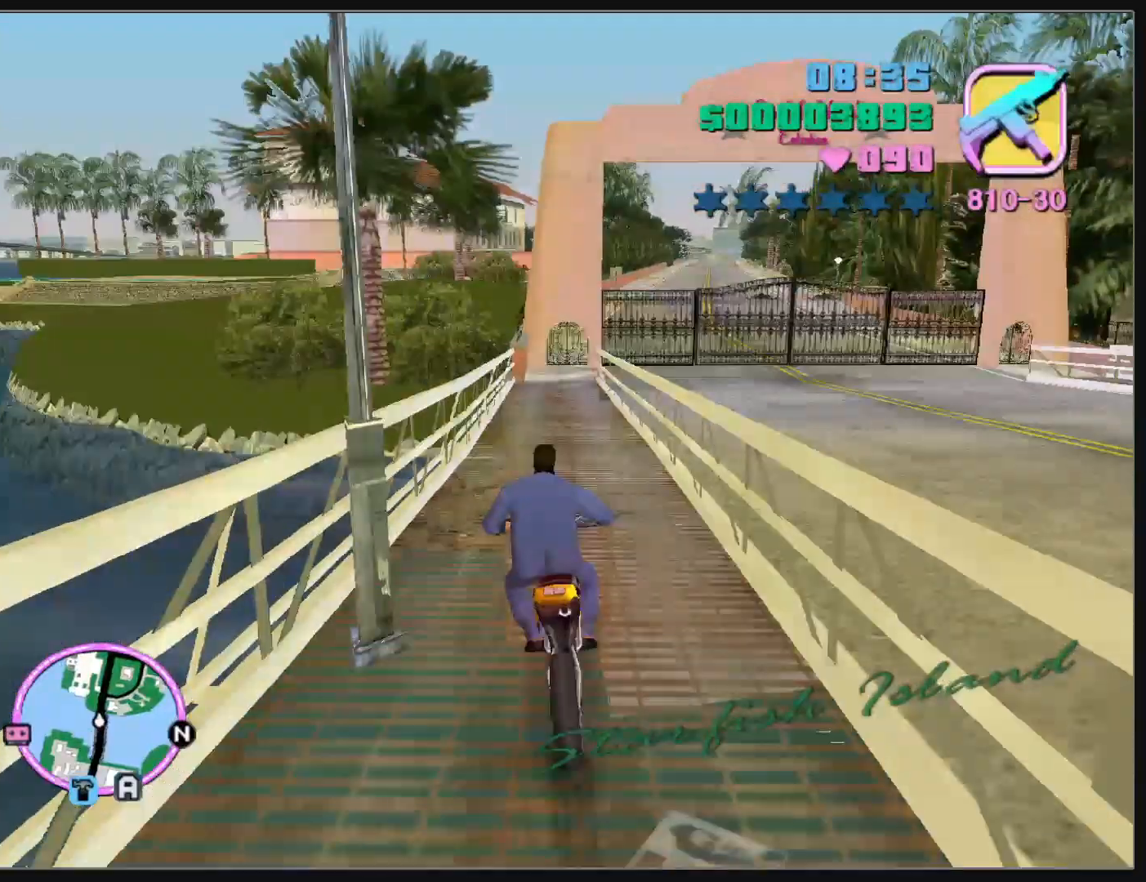
{"keys": [], "mouse": [], "events": []}
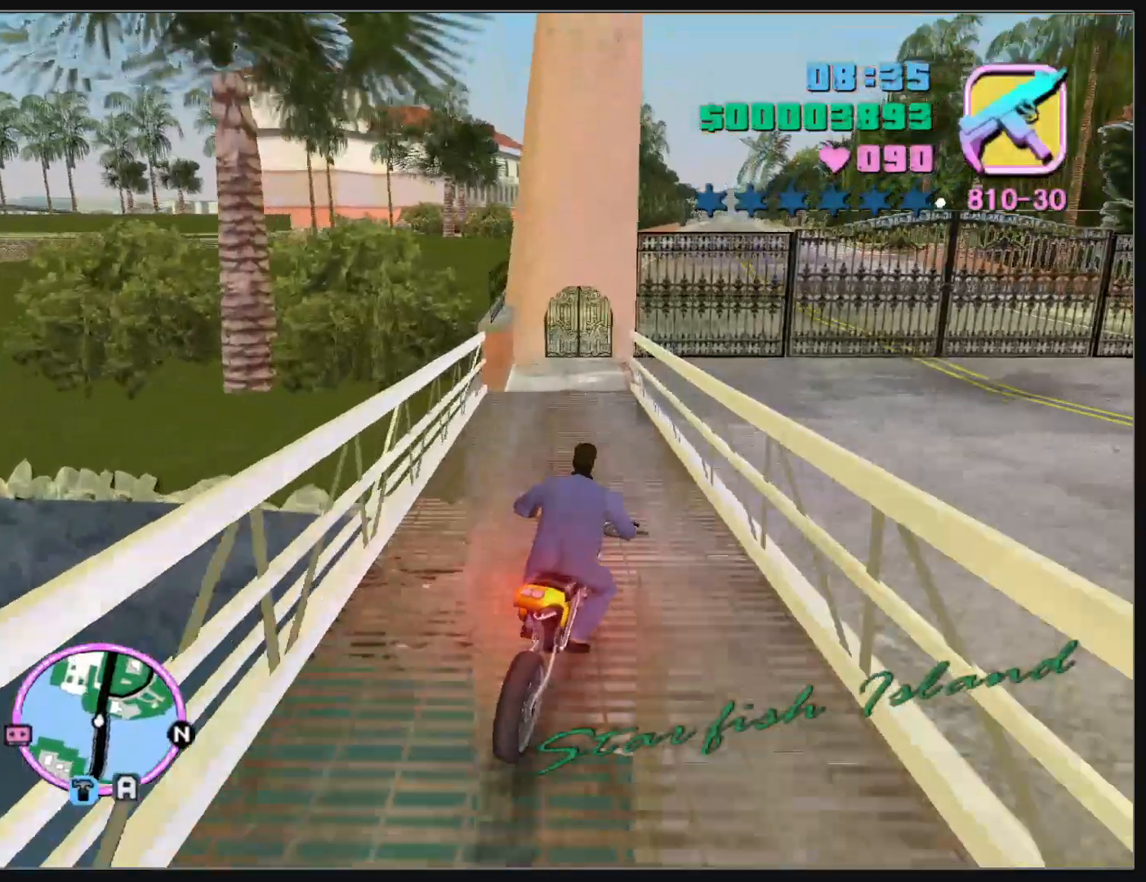
{"keys": [], "mouse": [], "events": []}
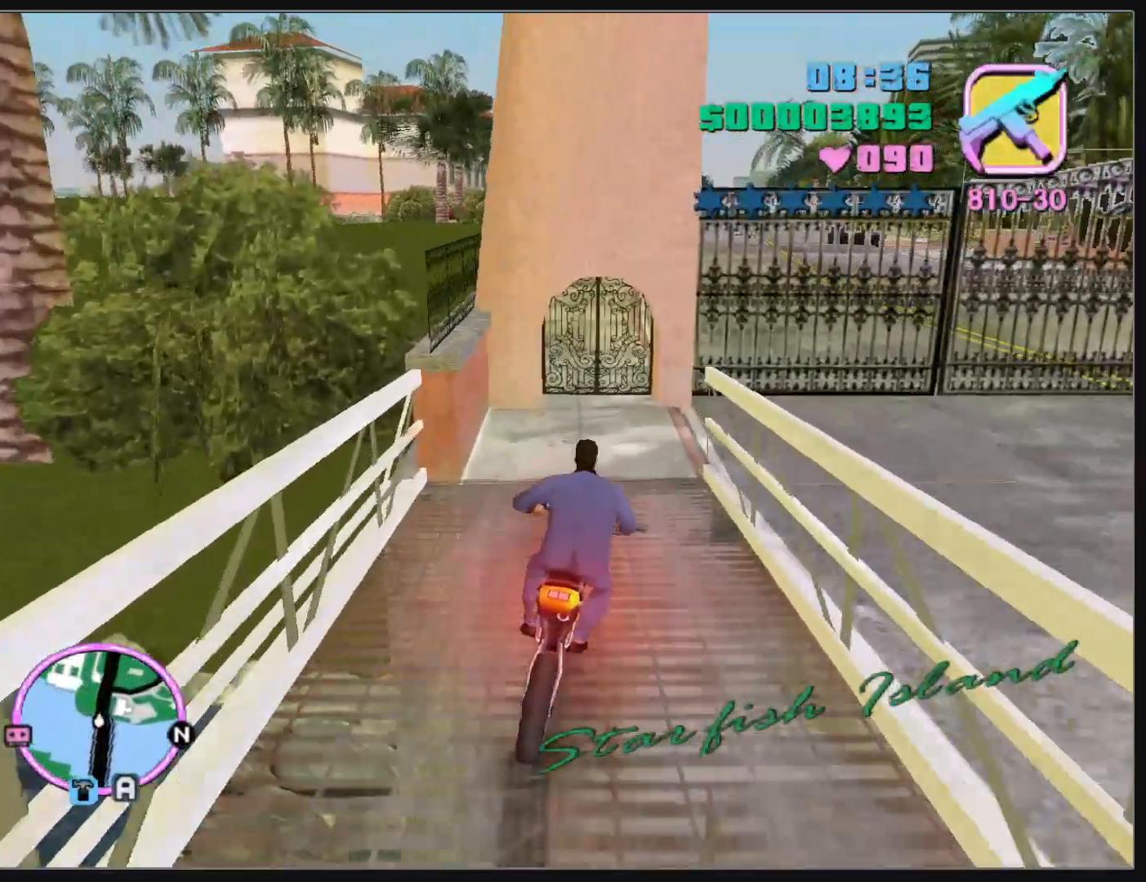
{"keys": [], "mouse": [], "events": []}
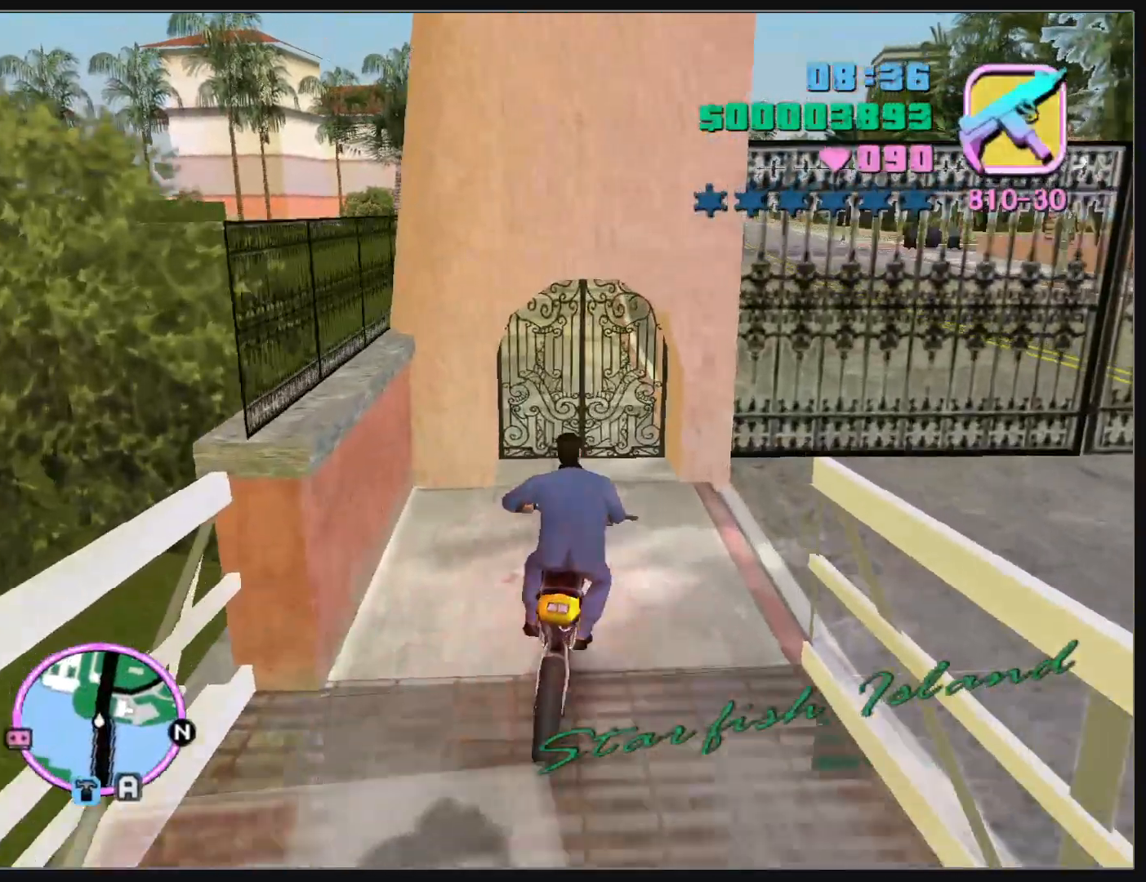
{"keys": [], "mouse": [], "events": []}
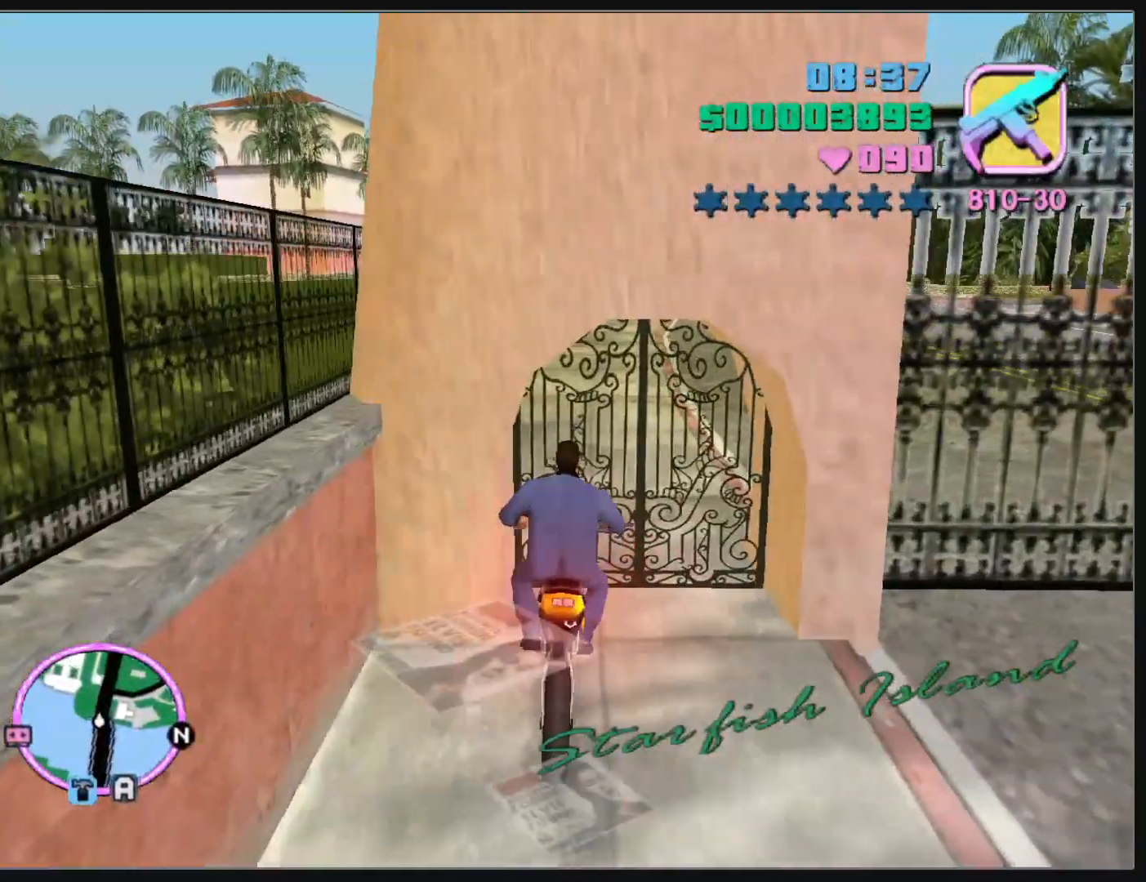
{"keys": [], "mouse": [], "events": [[117, "w", "down"], [333, "w", "up"]]}
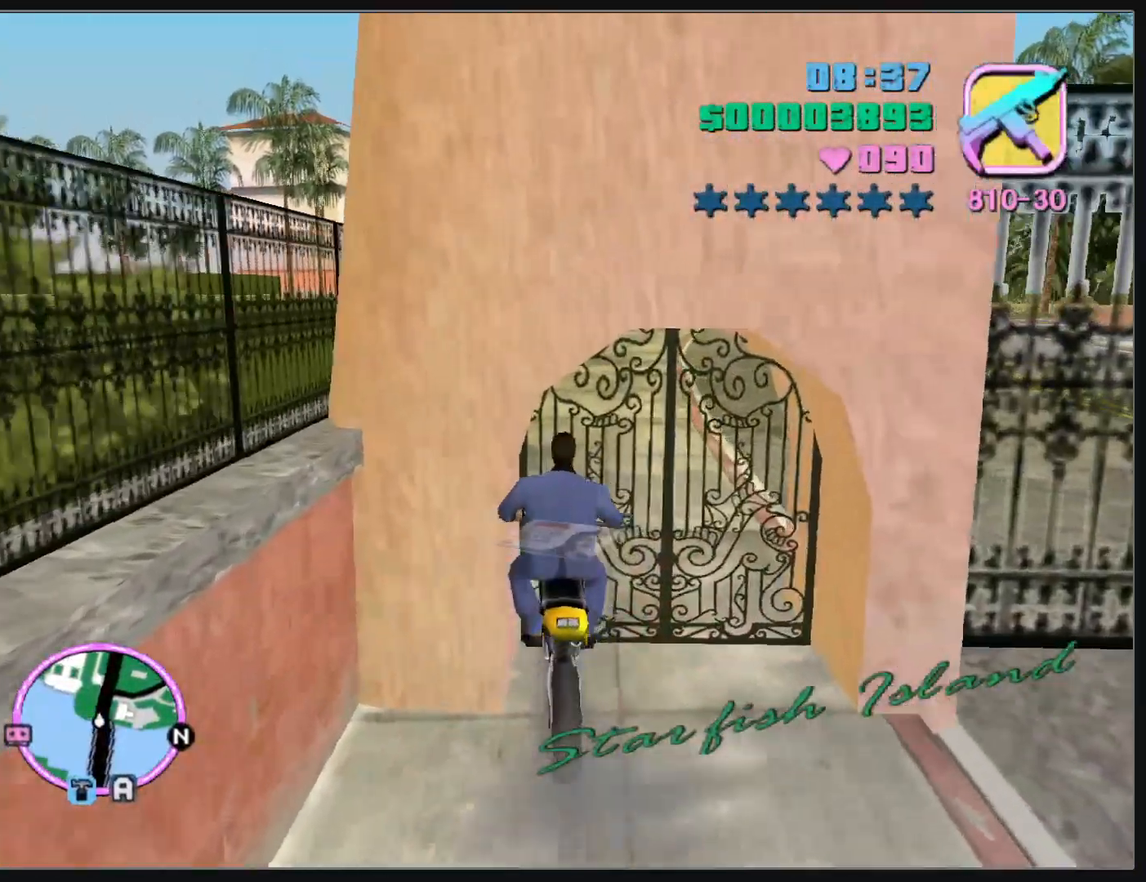
{"keys": [], "mouse": [], "events": [[50, "w", "down"], [350, "w", "up"]]}
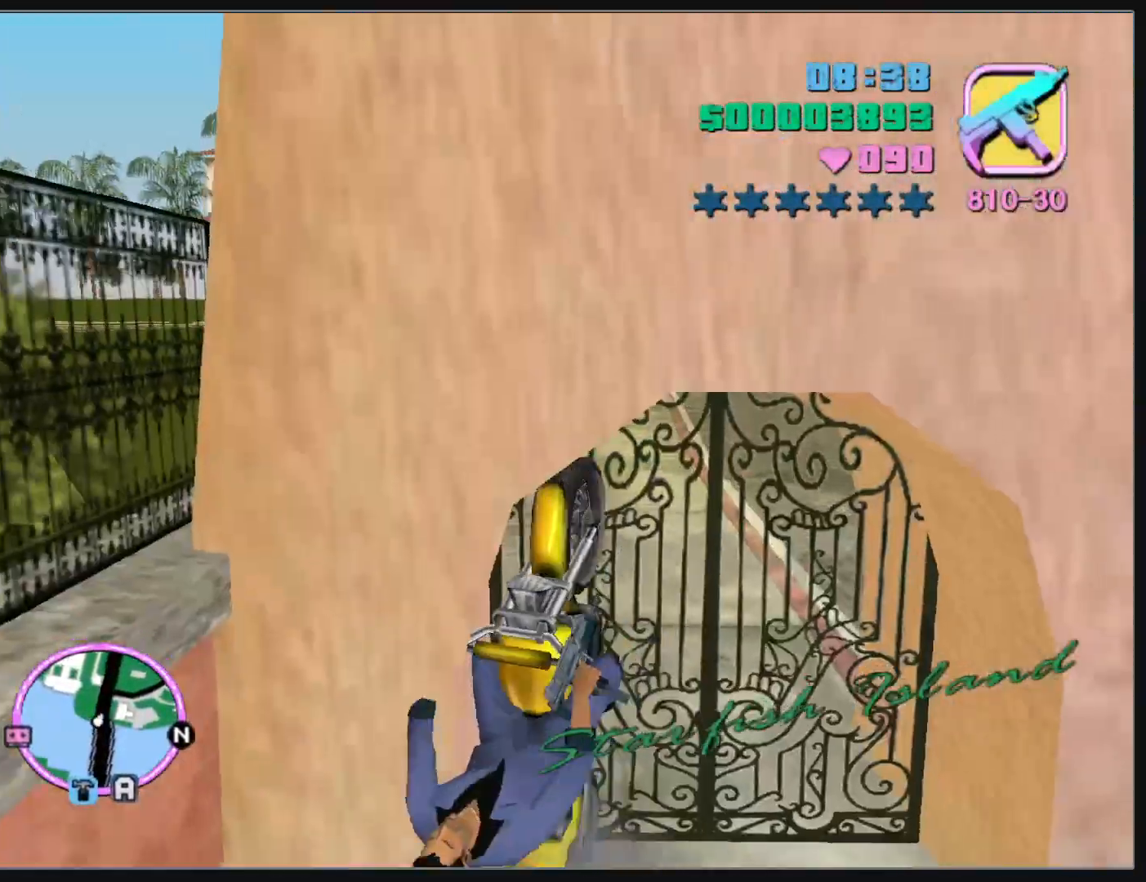
{"keys": ["w"], "mouse": ["wheel"], "events": [[350, "w", "down"], [383, "mouse_wheel", "down"]]}
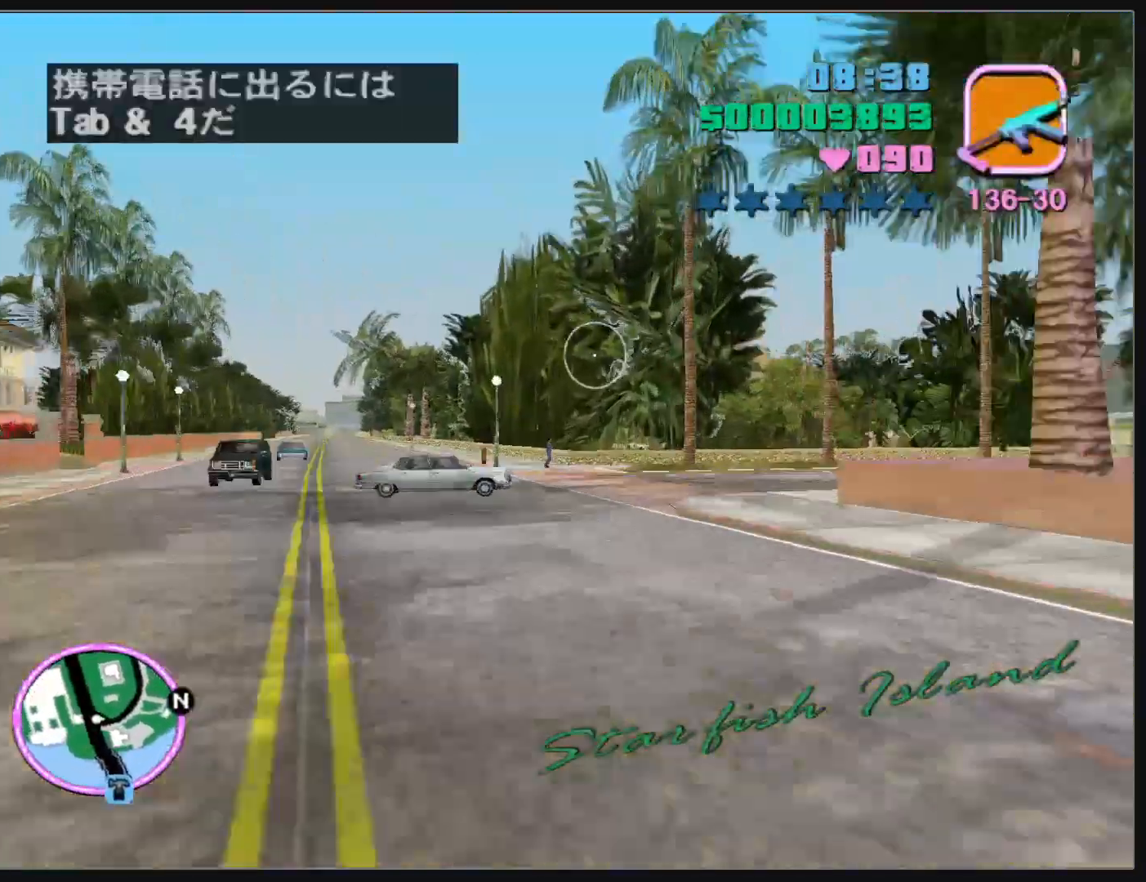
{"keys": ["w"], "mouse": ["right"], "events": [[17, "mouse_wheel", "up"], [283, "mouse_right", "down"]]}